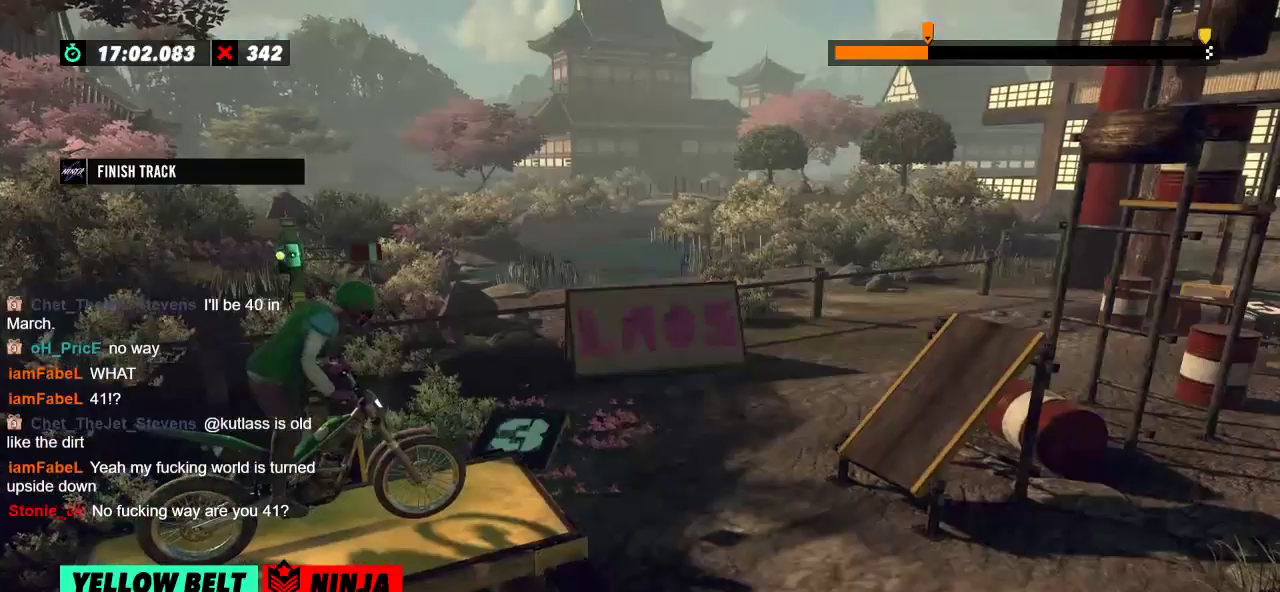
Gameplay with a controller (Xbox layout); each line is a JSON object with the inputs held at the frame after it. "events" lists button and stick changes between this image and that frame as [ms after this image, input, new state], when the widget could be followed in between. Not read: A B DPAD_DOWN DPAD_LEFT DPAD_RIGHT DPAD_UP L1 L3 R1 R3 SELECT START X Y right_stick.
{"buttons": [], "left_stick": "center", "events": []}
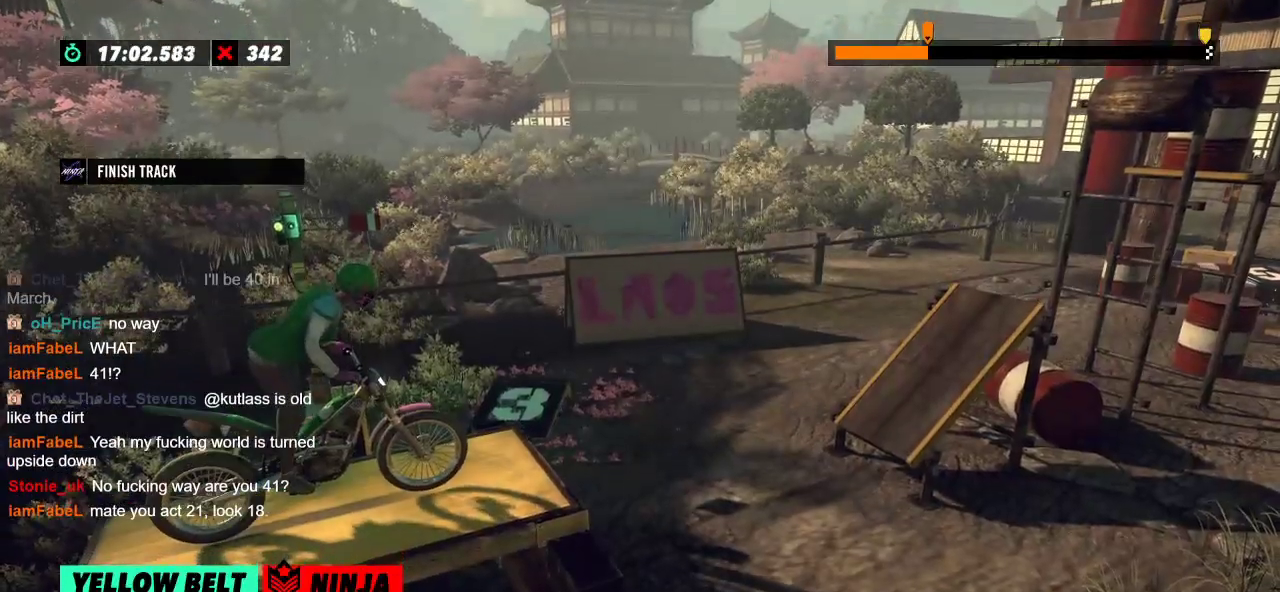
{"buttons": [], "left_stick": "center", "events": []}
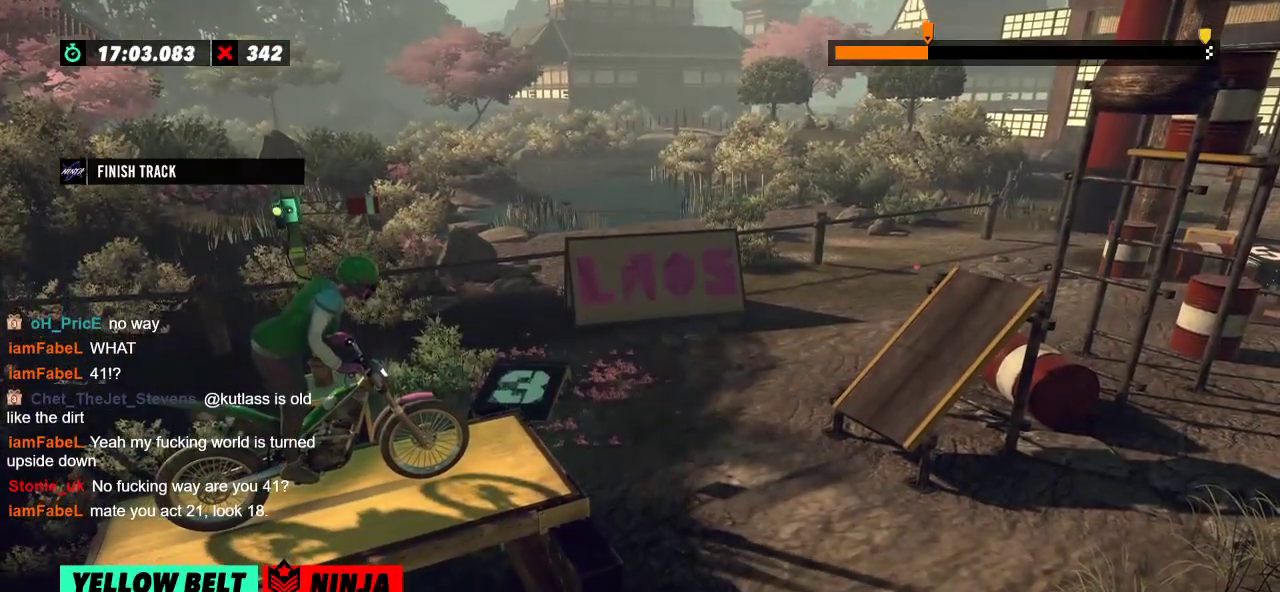
{"buttons": [], "left_stick": "center", "events": []}
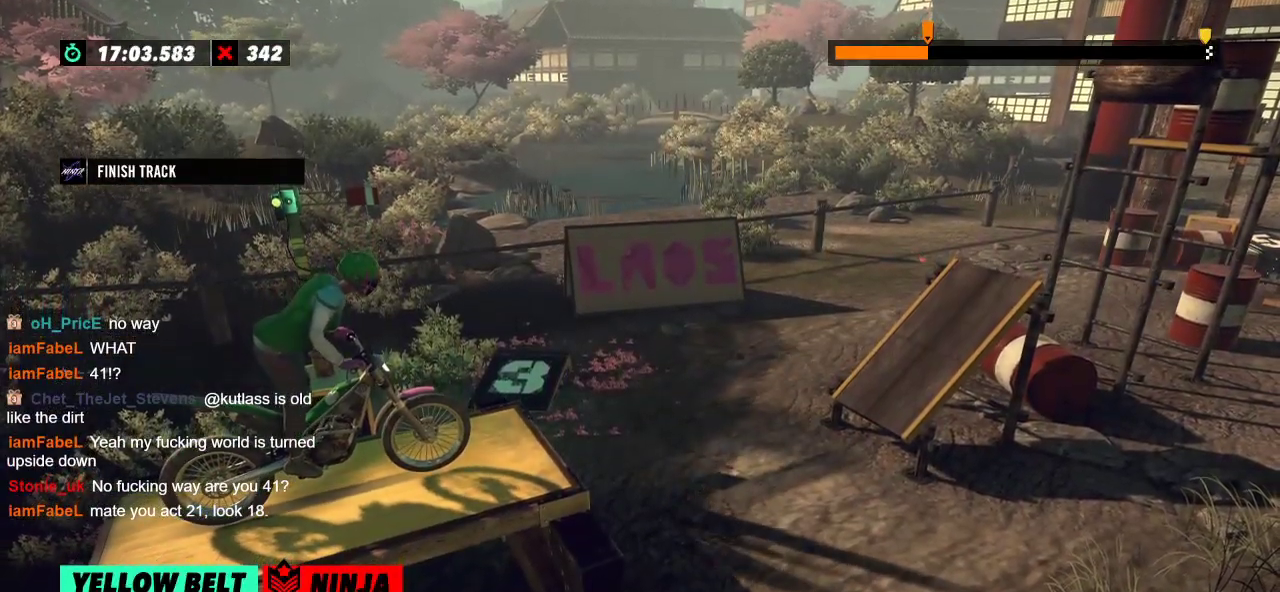
{"buttons": [], "left_stick": "center", "events": []}
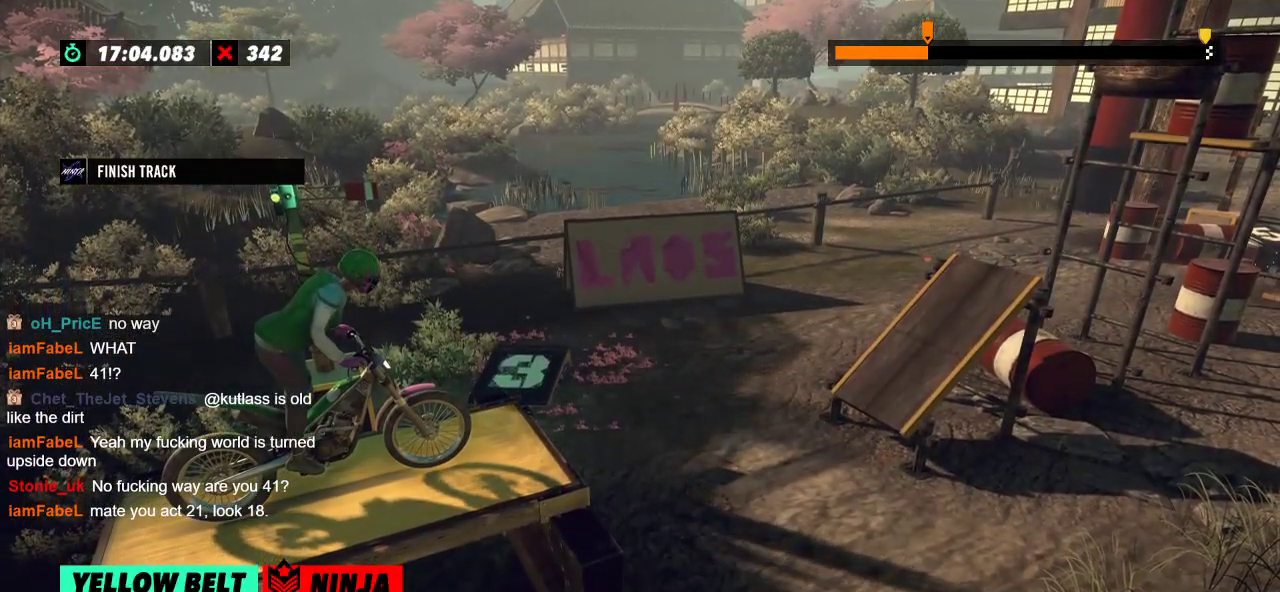
{"buttons": [], "left_stick": "center", "events": []}
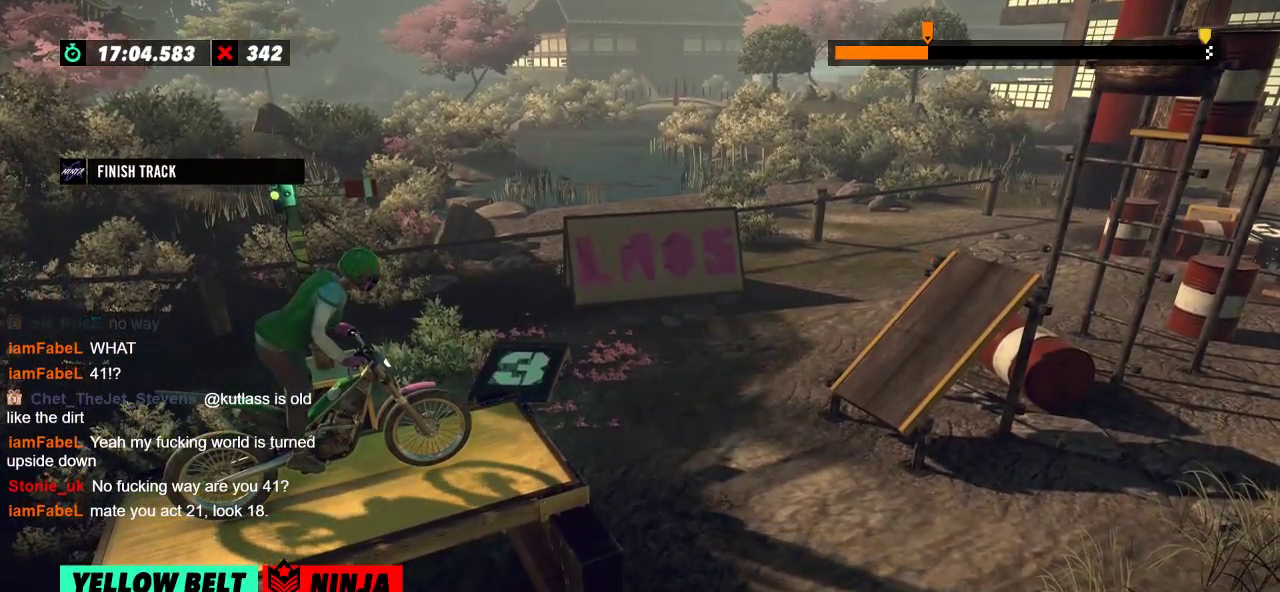
{"buttons": ["R2"], "left_stick": "center", "events": [[200, "R2", "down"]]}
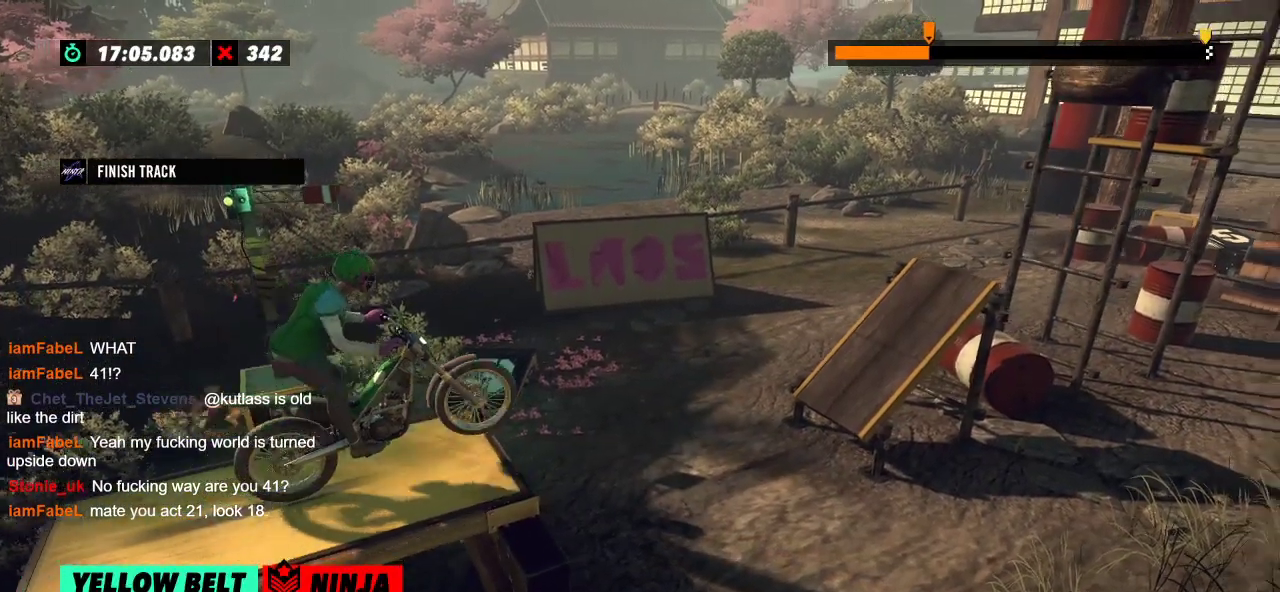
{"buttons": [], "left_stick": "left", "events": [[50, "left_stick", "right"], [150, "left_stick", "left"], [233, "R2", "up"], [250, "left_stick", "center"], [484, "left_stick", "left"]]}
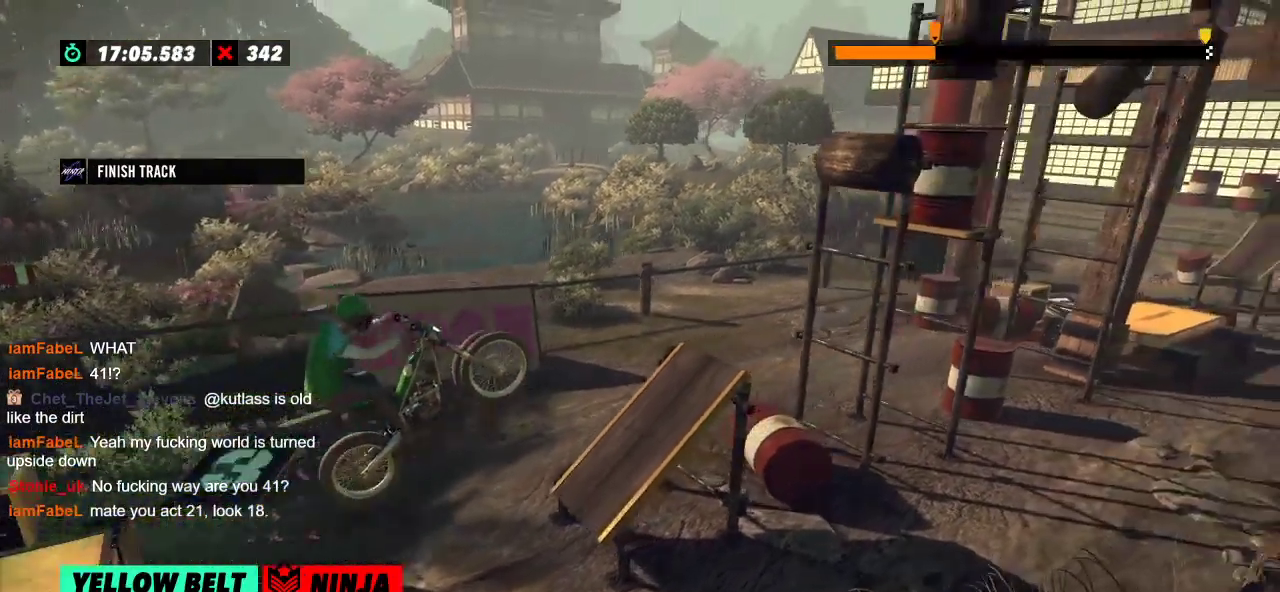
{"buttons": ["R2"], "left_stick": "right", "events": [[134, "R2", "down"], [467, "left_stick", "right"]]}
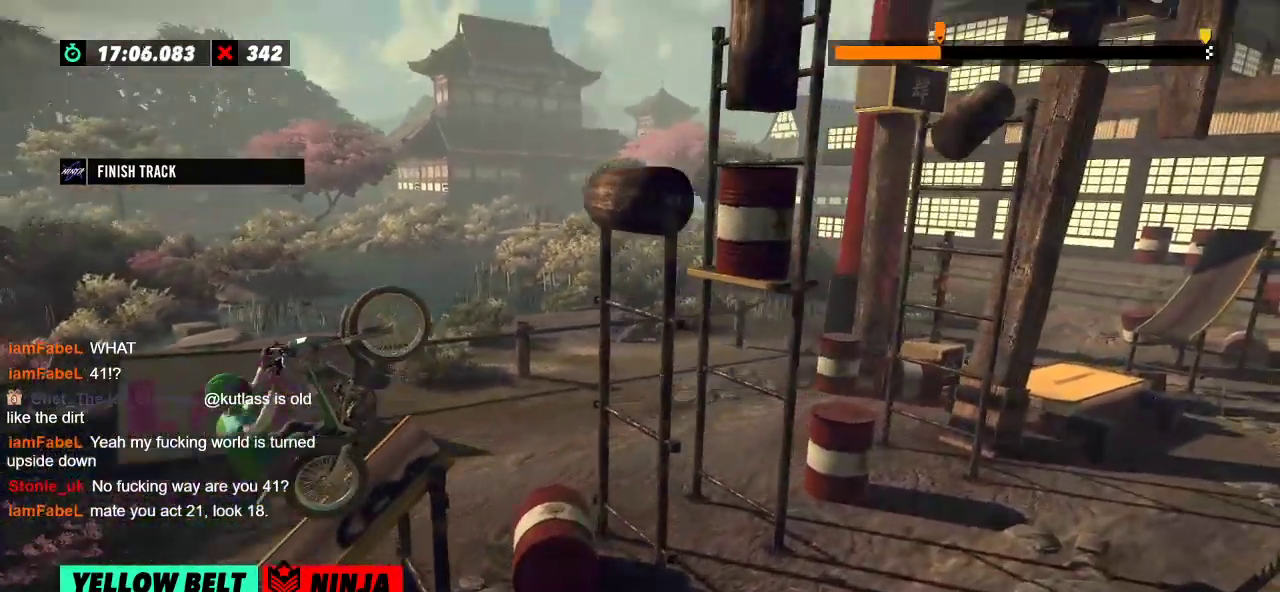
{"buttons": ["R2"], "left_stick": "left", "events": [[83, "left_stick", "center"], [150, "left_stick", "right"], [383, "left_stick", "left"]]}
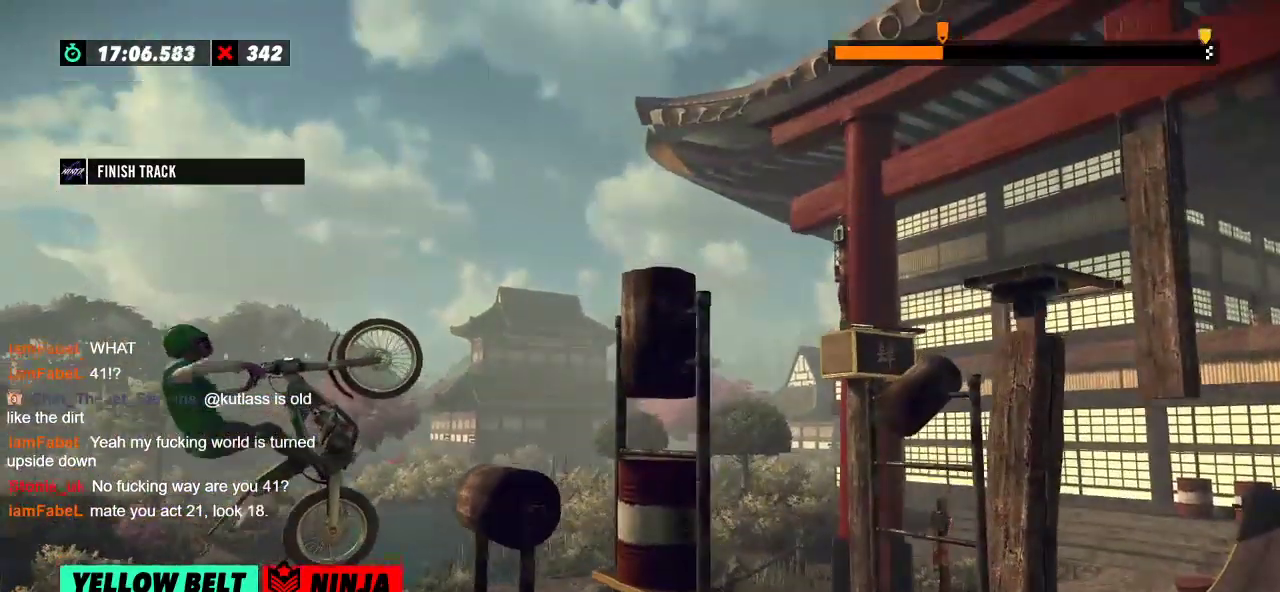
{"buttons": ["R2"], "left_stick": "right", "events": [[67, "left_stick", "center"], [234, "R2", "up"], [317, "left_stick", "right"], [401, "R2", "down"]]}
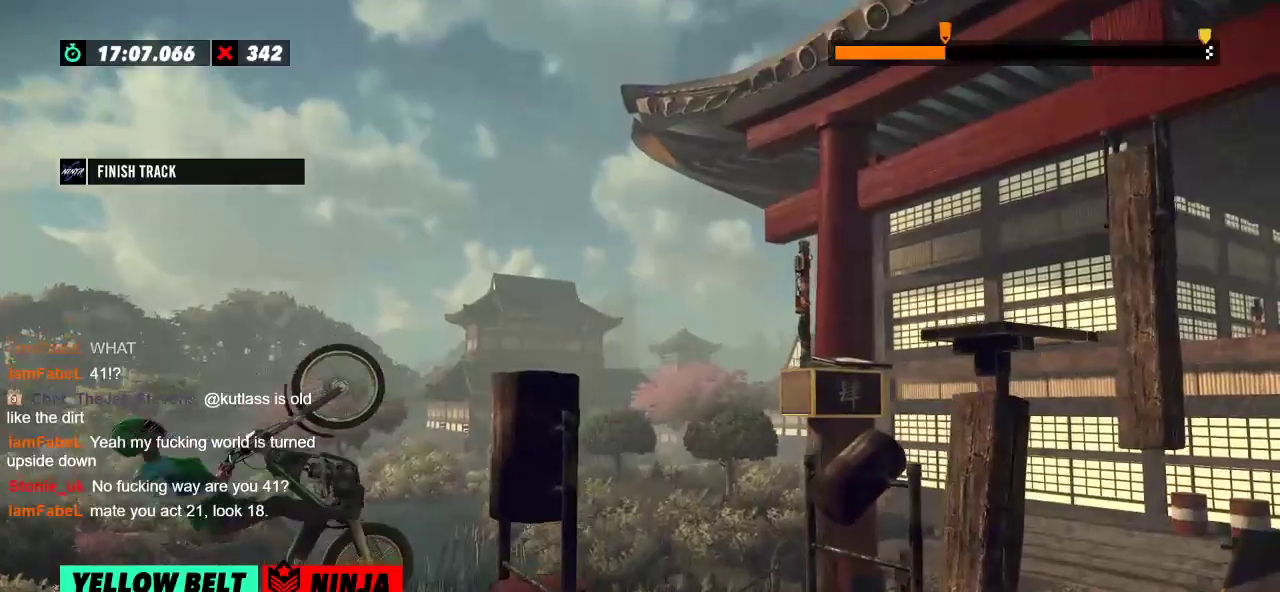
{"buttons": [], "left_stick": "center", "events": [[400, "R2", "up"], [400, "left_stick", "center"]]}
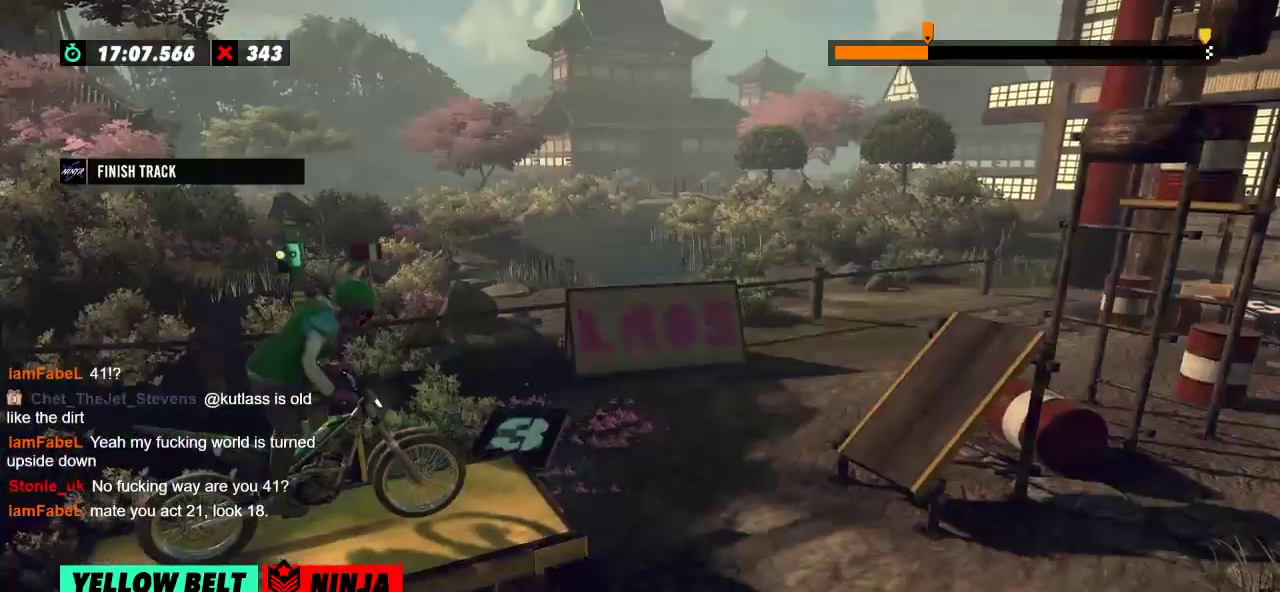
{"buttons": ["R2"], "left_stick": "right", "events": [[33, "R2", "down"], [383, "left_stick", "right"]]}
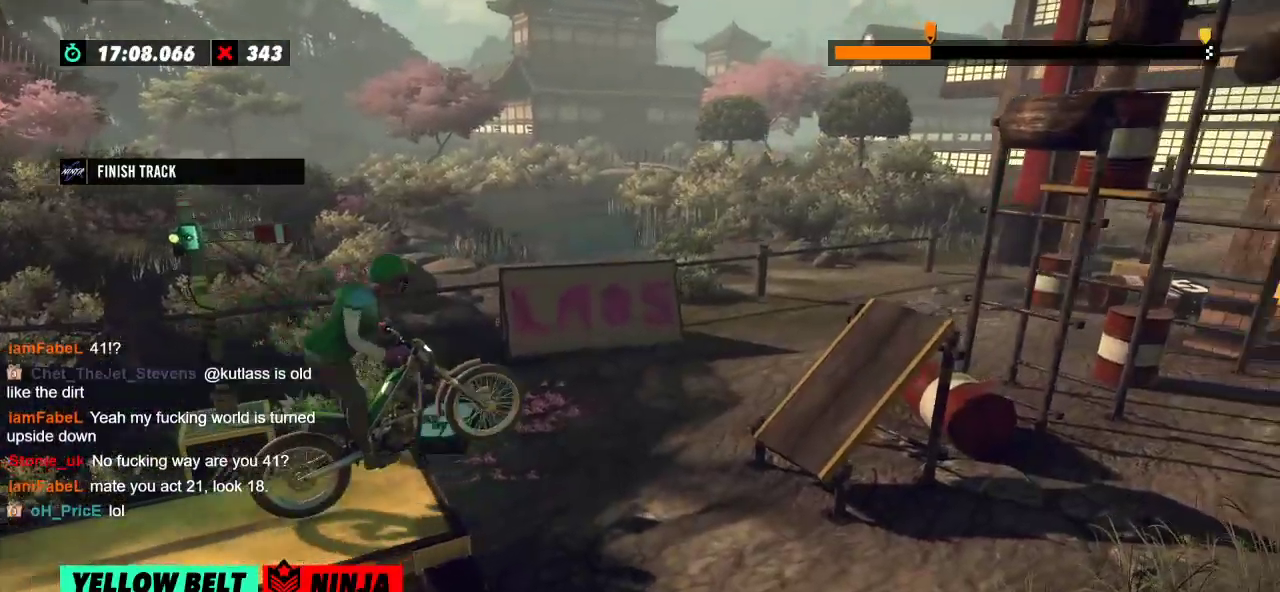
{"buttons": [], "left_stick": "left", "events": [[50, "left_stick", "left"], [184, "R2", "up"], [267, "left_stick", "center"], [350, "left_stick", "left"]]}
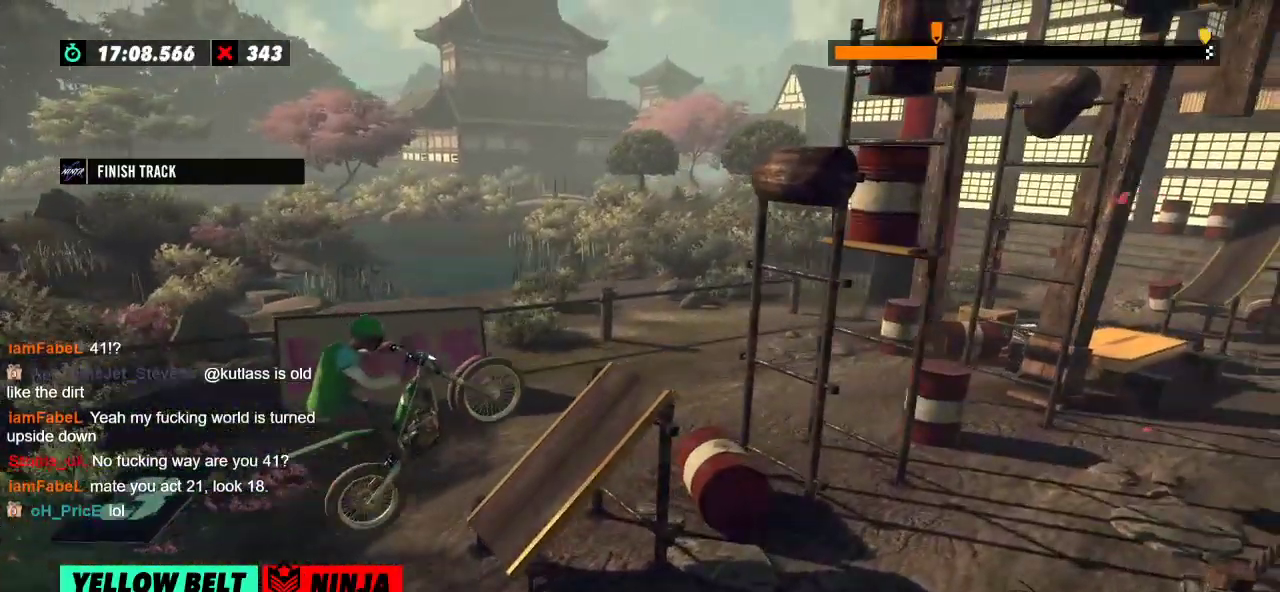
{"buttons": ["R2"], "left_stick": "center", "events": [[50, "R2", "down"], [400, "left_stick", "right"], [500, "left_stick", "center"]]}
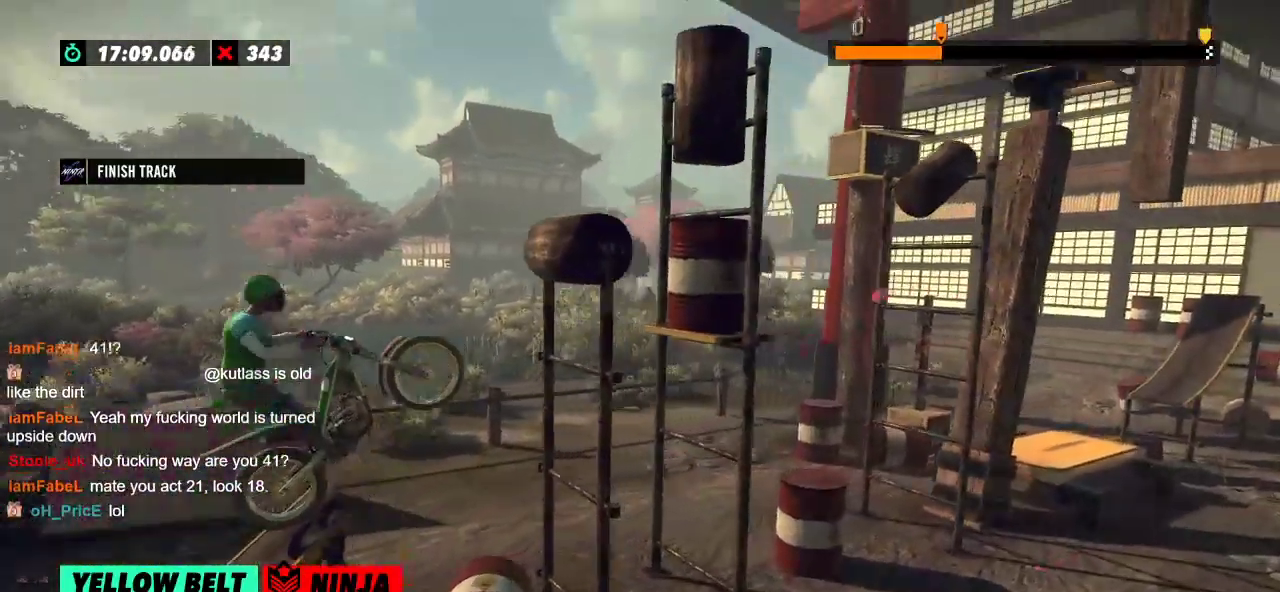
{"buttons": [], "left_stick": "center", "events": [[17, "left_stick", "left"], [184, "R2", "up"], [184, "left_stick", "center"]]}
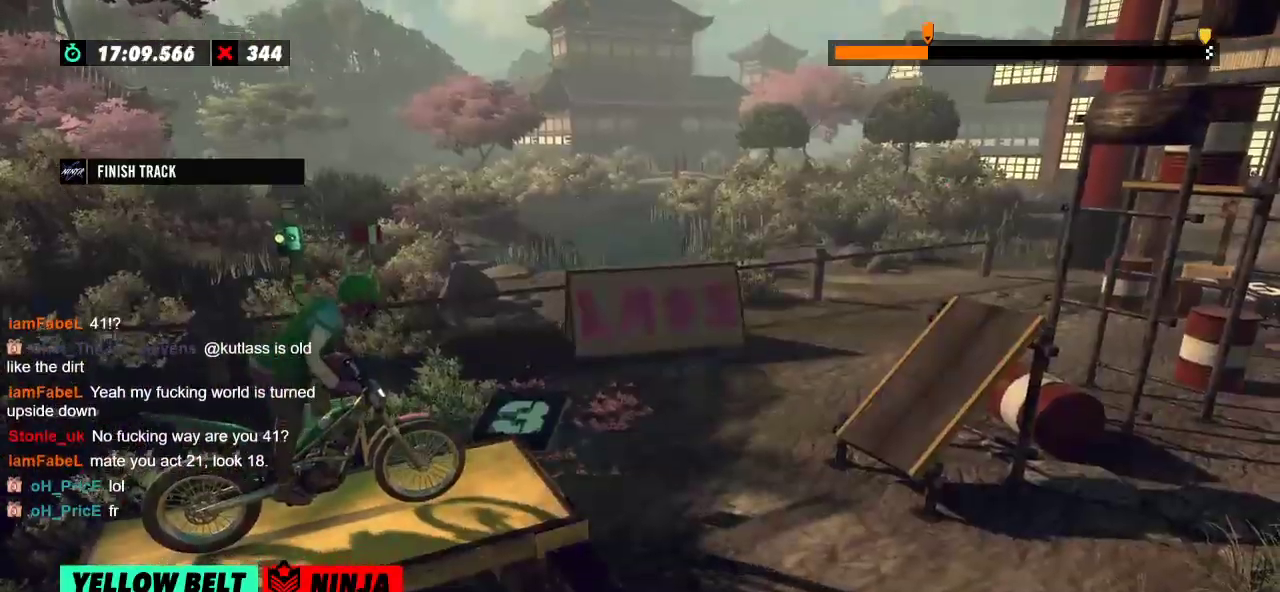
{"buttons": ["R2"], "left_stick": "left", "events": [[83, "R2", "down"], [433, "left_stick", "left"]]}
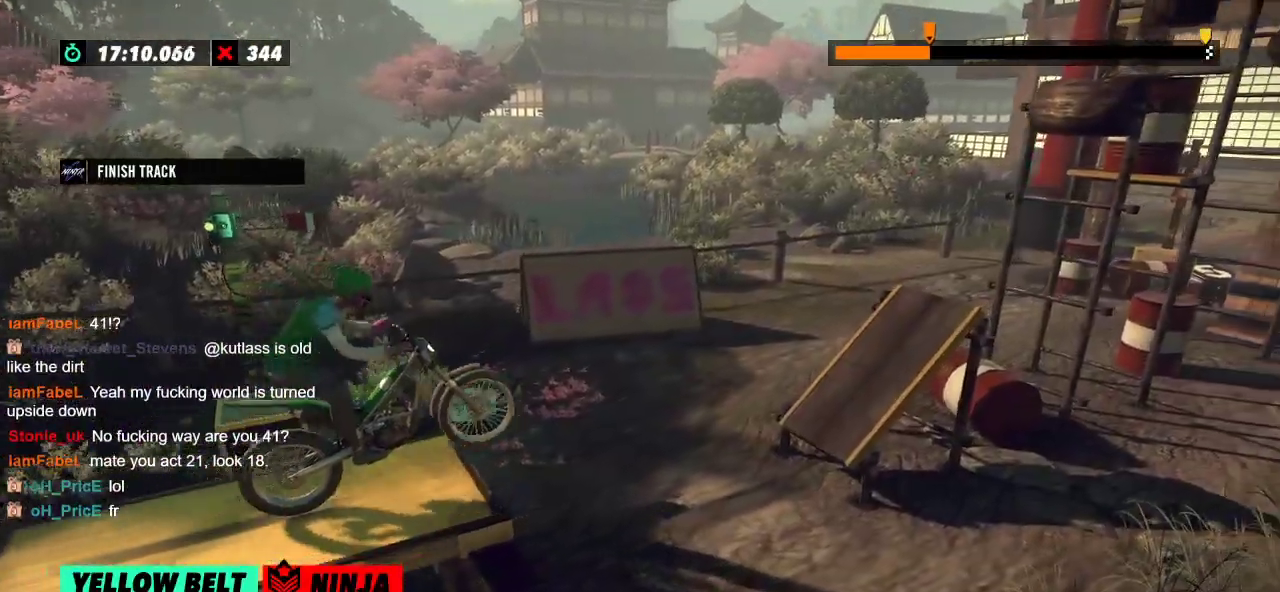
{"buttons": [], "left_stick": "center", "events": [[67, "left_stick", "right"], [184, "left_stick", "left"], [200, "R2", "up"], [284, "left_stick", "center"]]}
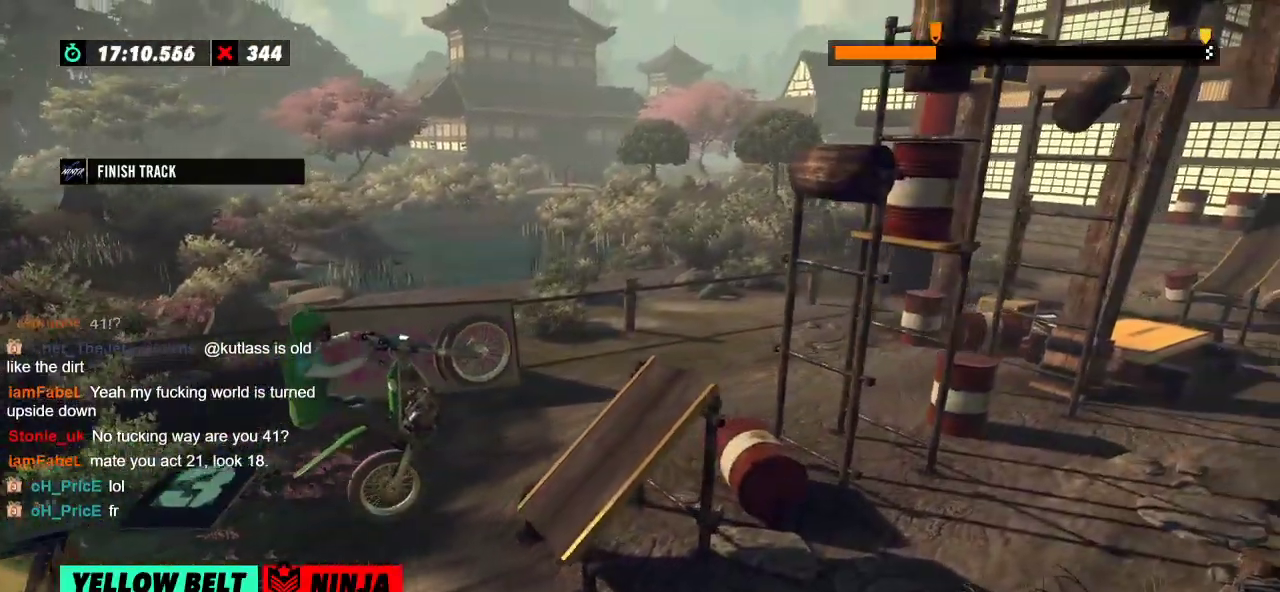
{"buttons": ["R2"], "left_stick": "right", "events": [[50, "left_stick", "left"], [133, "R2", "down"], [300, "left_stick", "right"]]}
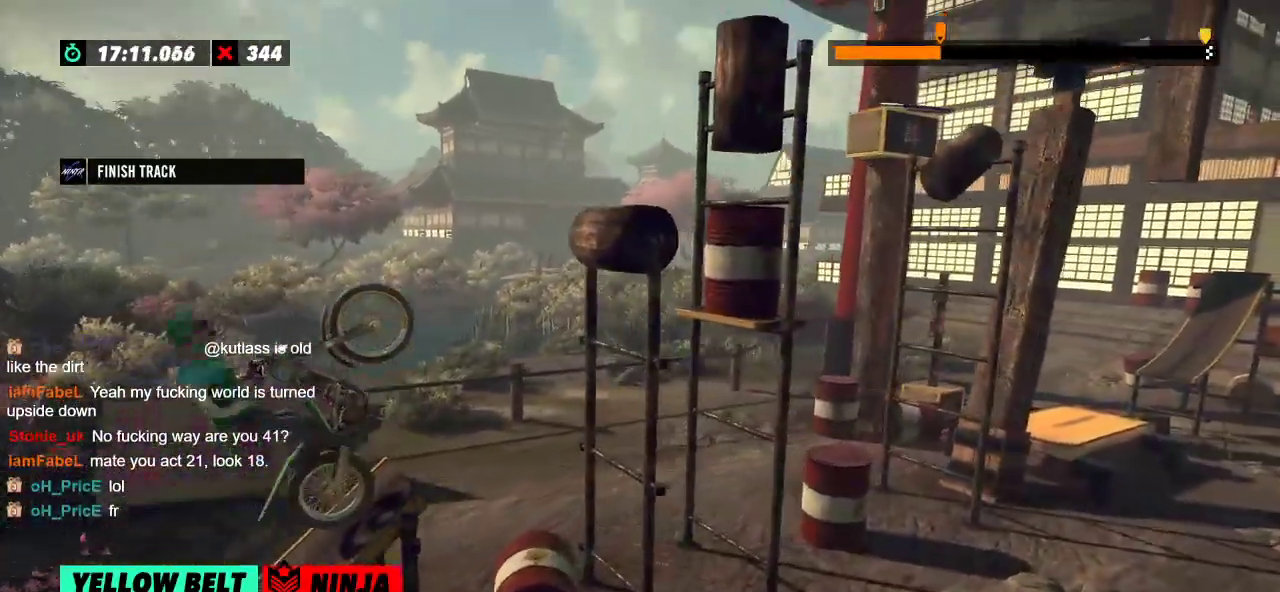
{"buttons": [], "left_stick": "left", "events": [[300, "left_stick", "left"], [434, "R2", "up"]]}
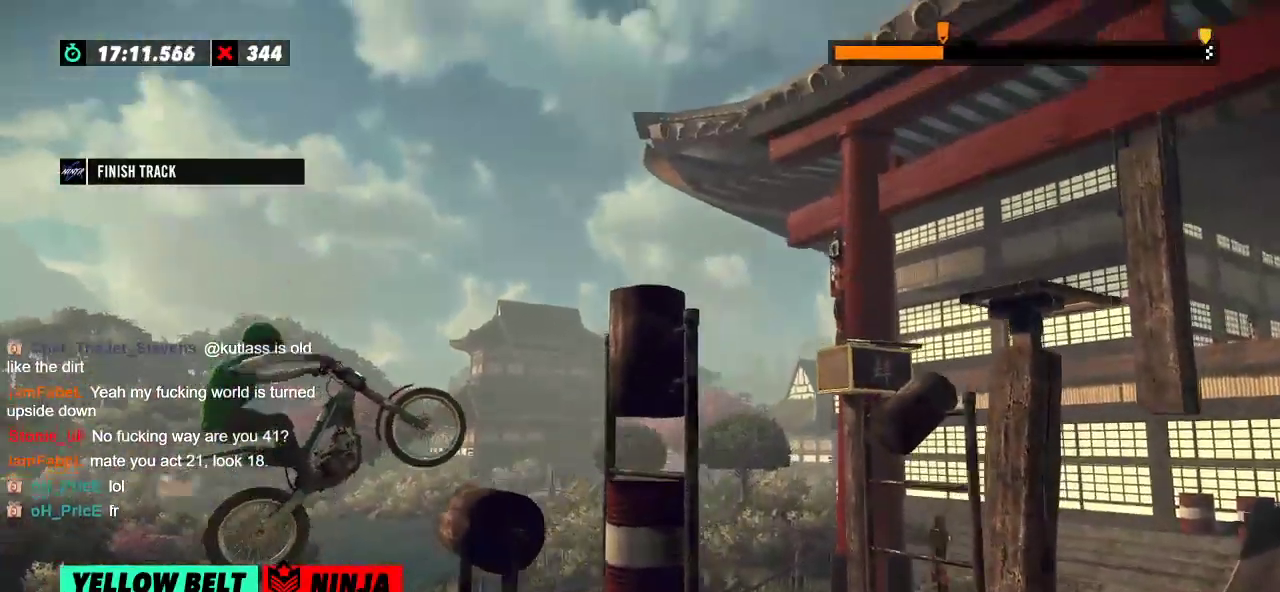
{"buttons": ["R2"], "left_stick": "left", "events": [[116, "left_stick", "center"], [216, "left_stick", "left"], [250, "R2", "down"]]}
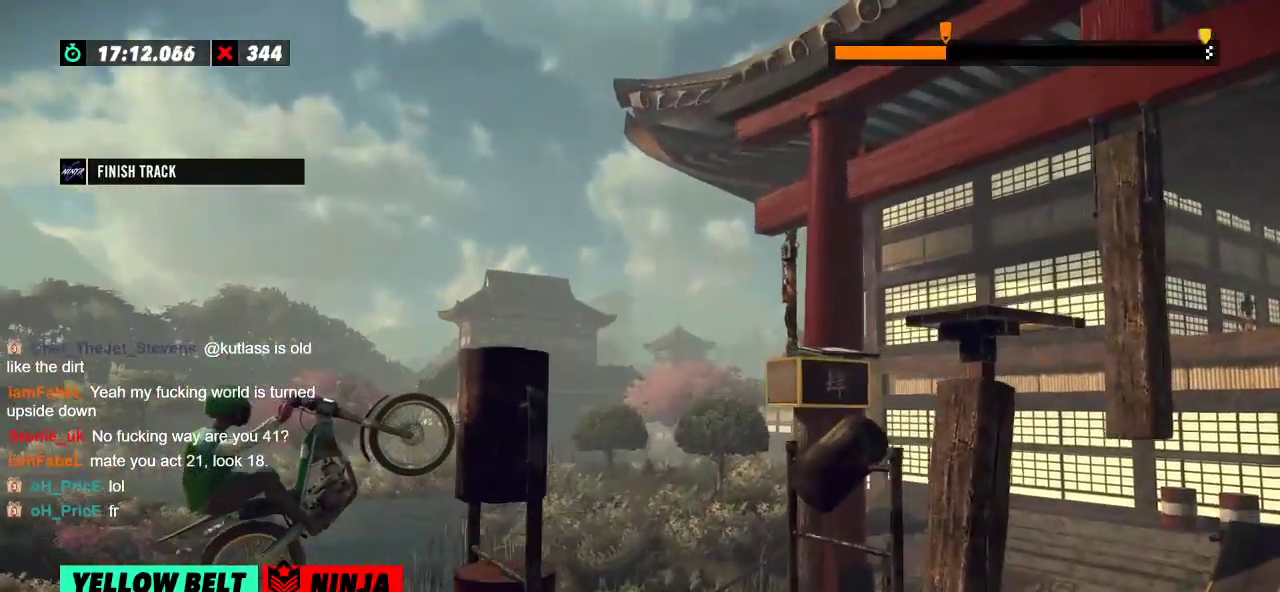
{"buttons": ["R2"], "left_stick": "right", "events": [[167, "left_stick", "right"]]}
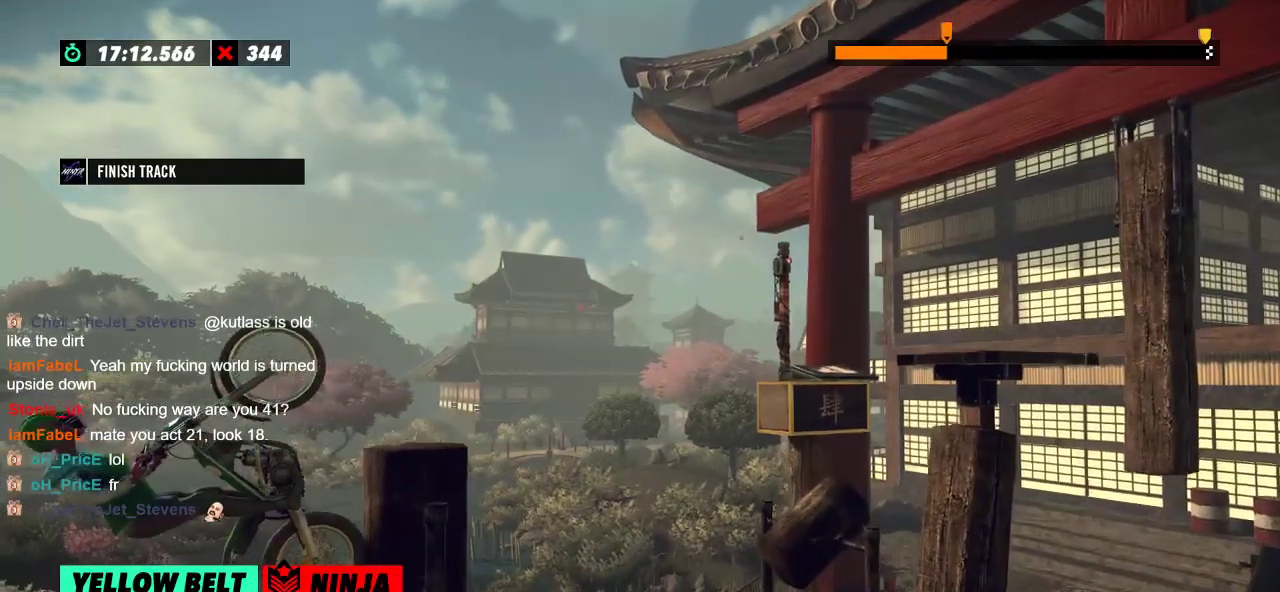
{"buttons": [], "left_stick": "center", "events": [[166, "R2", "up"], [166, "left_stick", "center"]]}
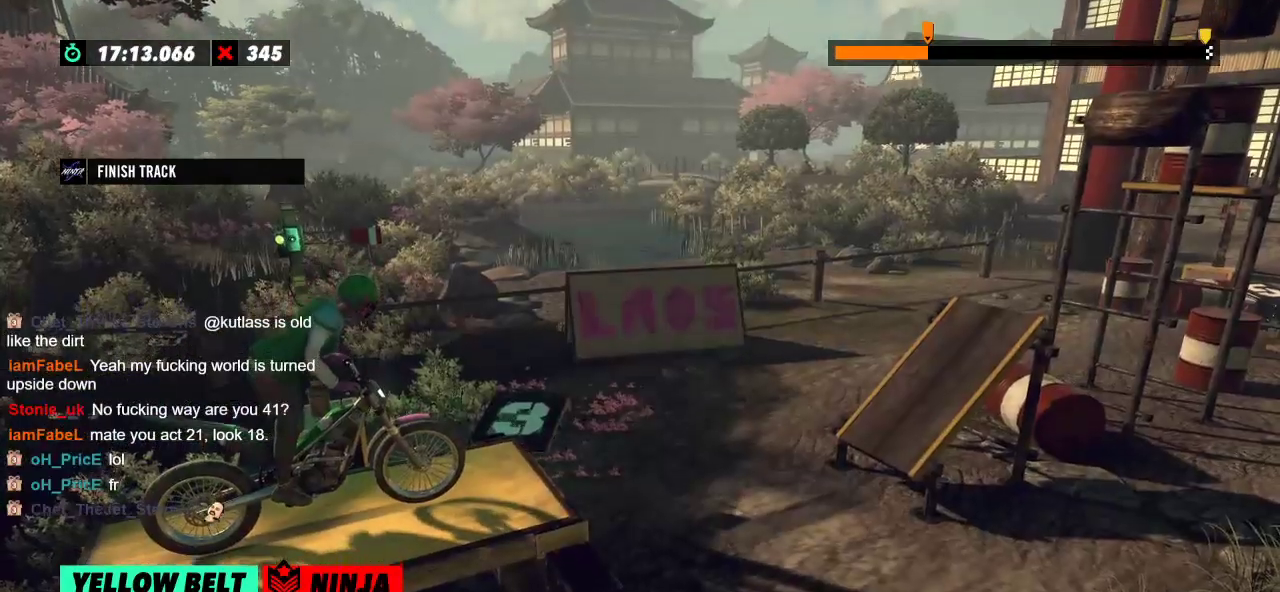
{"buttons": [], "left_stick": "center", "events": []}